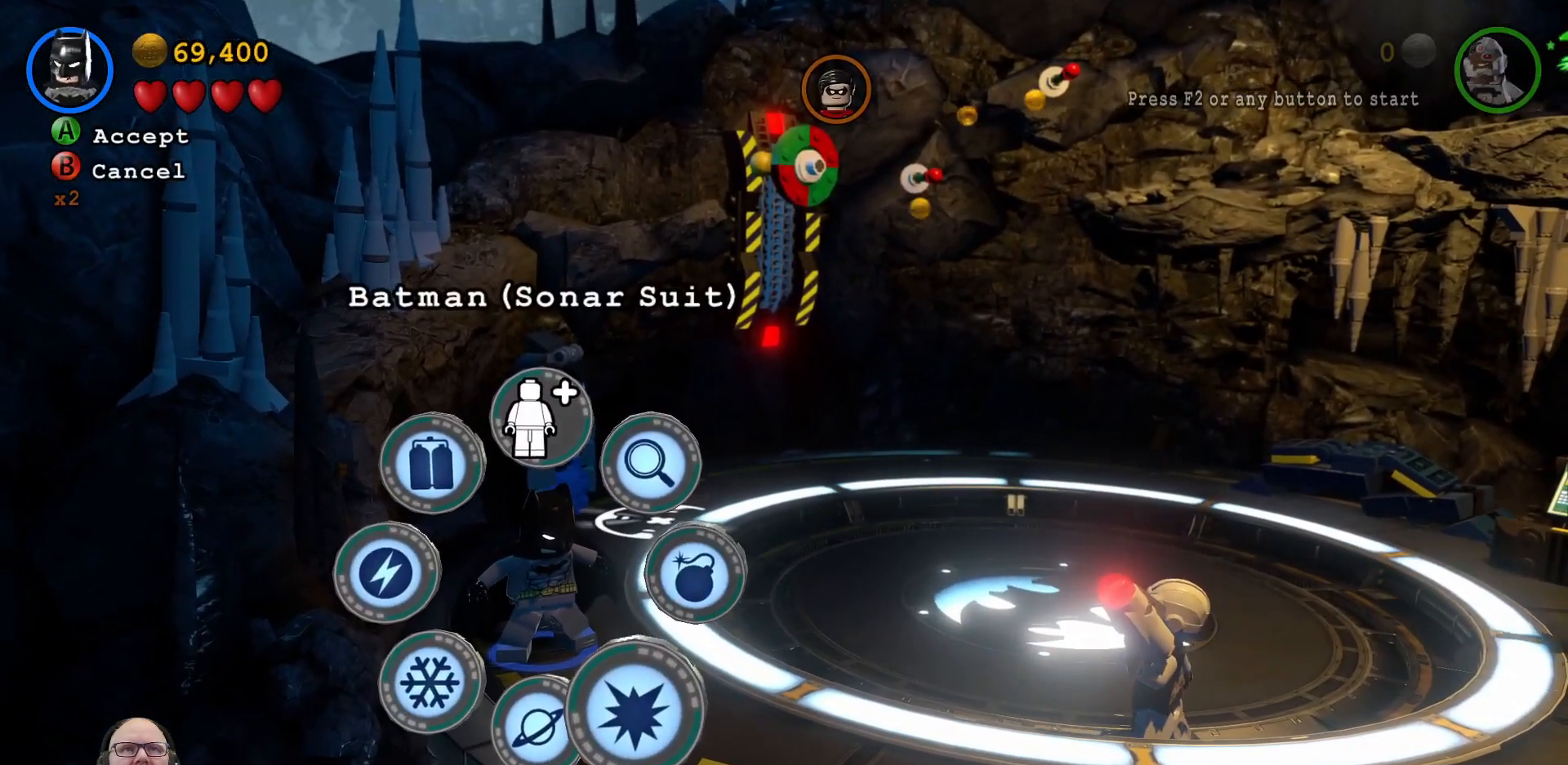
Gameplay with a controller (Xbox layout); each line is a JSON object with the inputs held at the frame after it. "events" lists button and stick changes between this image and that frame as [ms after this image, input, new state], when the widget could be followed in between. Not read: HOME R1 right_stick.
{"buttons": ["Y"], "left_stick": "center", "events": []}
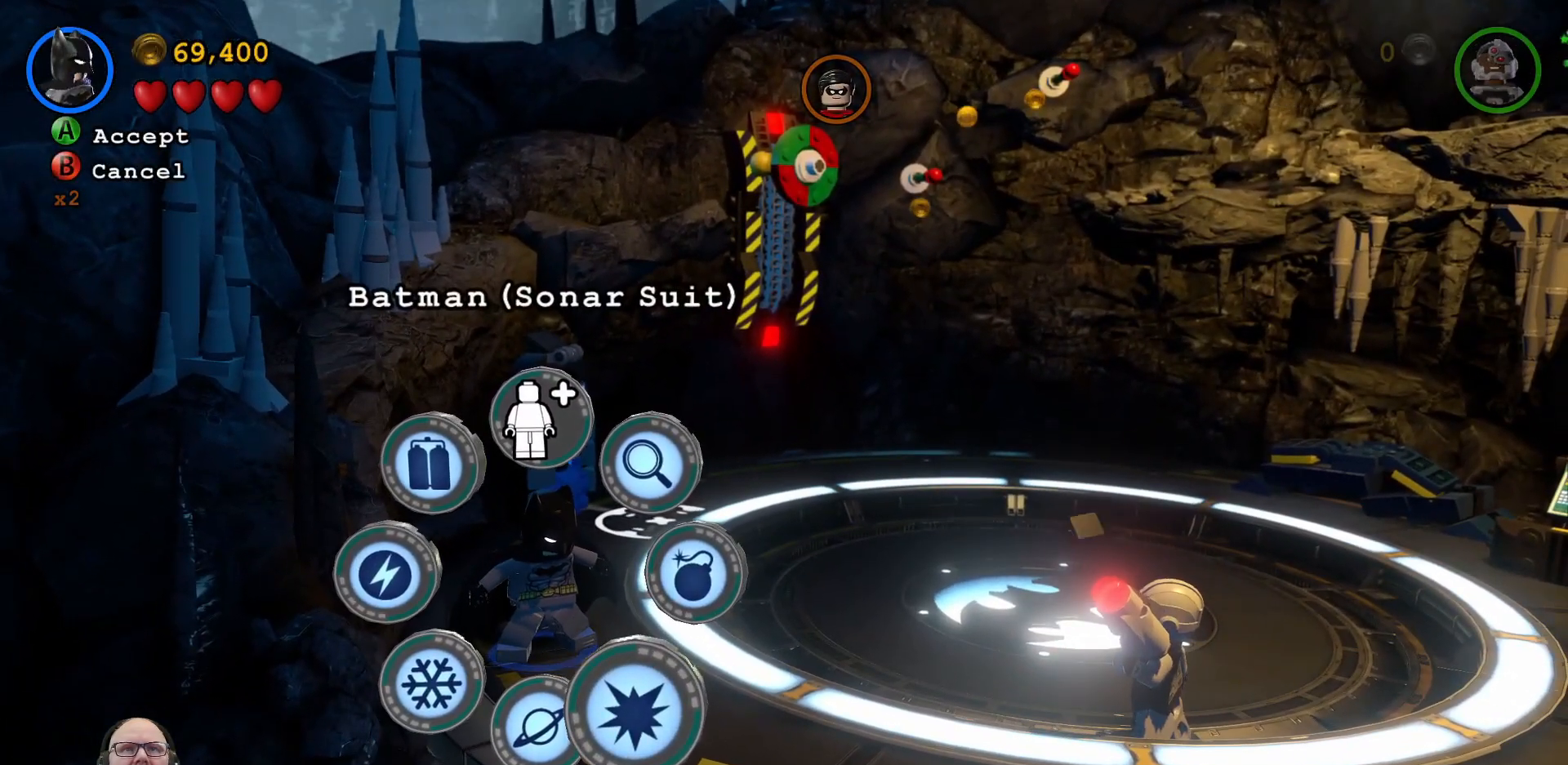
{"buttons": ["Y"], "left_stick": "center", "events": []}
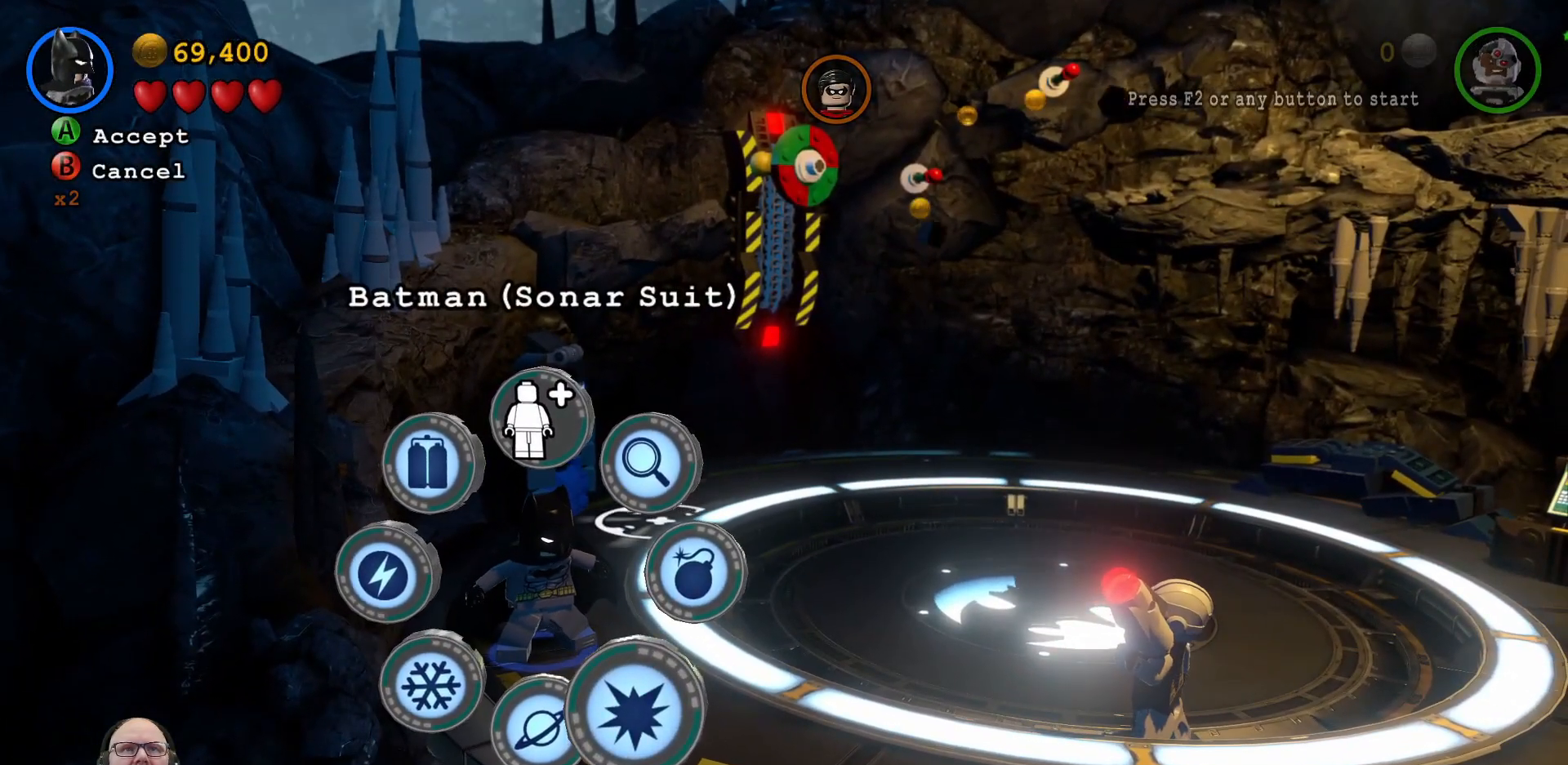
{"buttons": ["Y"], "left_stick": "center", "events": [[67, "left_stick", "down-left"], [200, "left_stick", "center"]]}
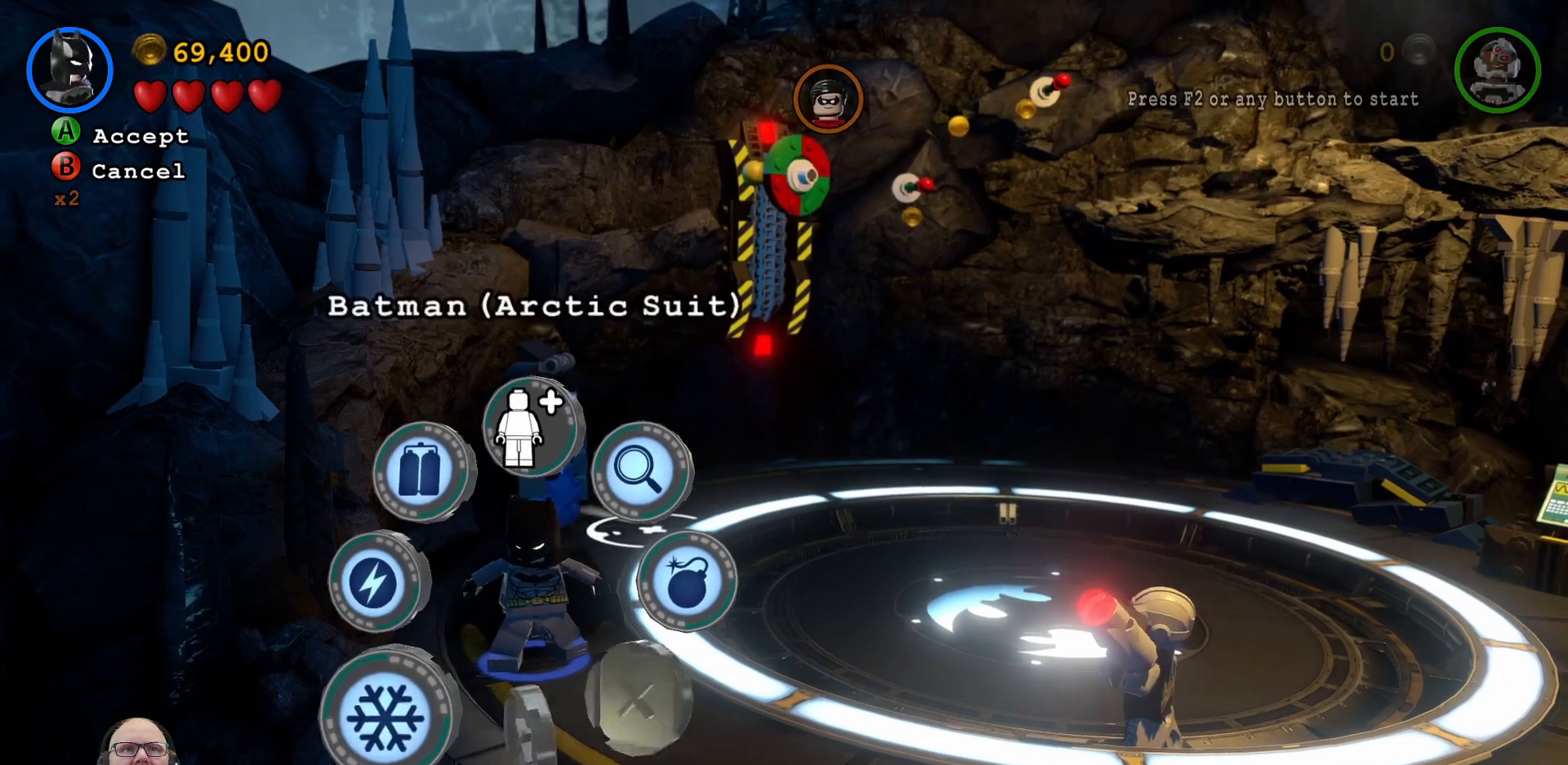
{"buttons": ["Y"], "left_stick": "center", "events": [[33, "left_stick", "left"], [167, "left_stick", "center"]]}
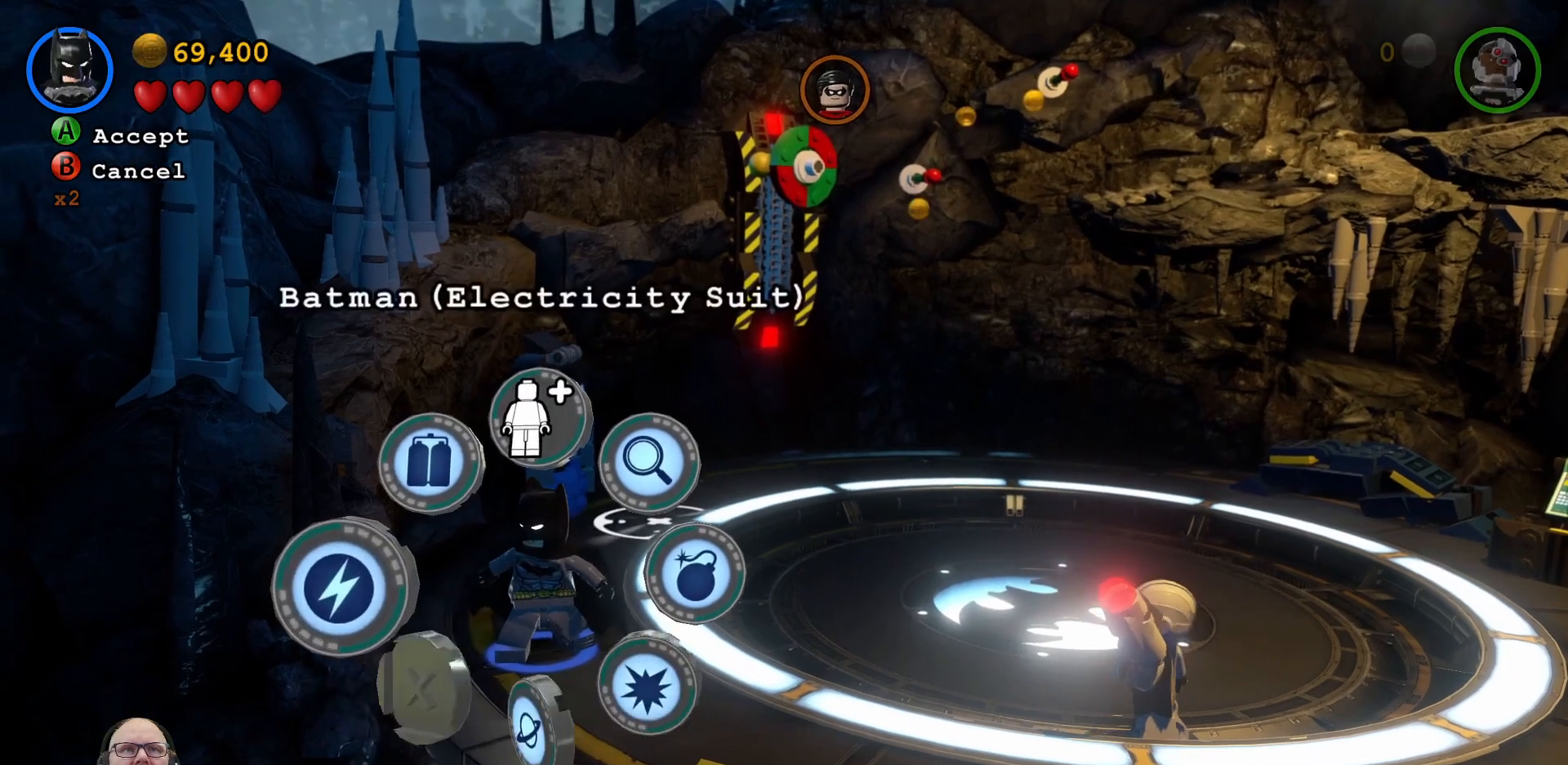
{"buttons": [], "left_stick": "center", "events": [[300, "Y", "up"]]}
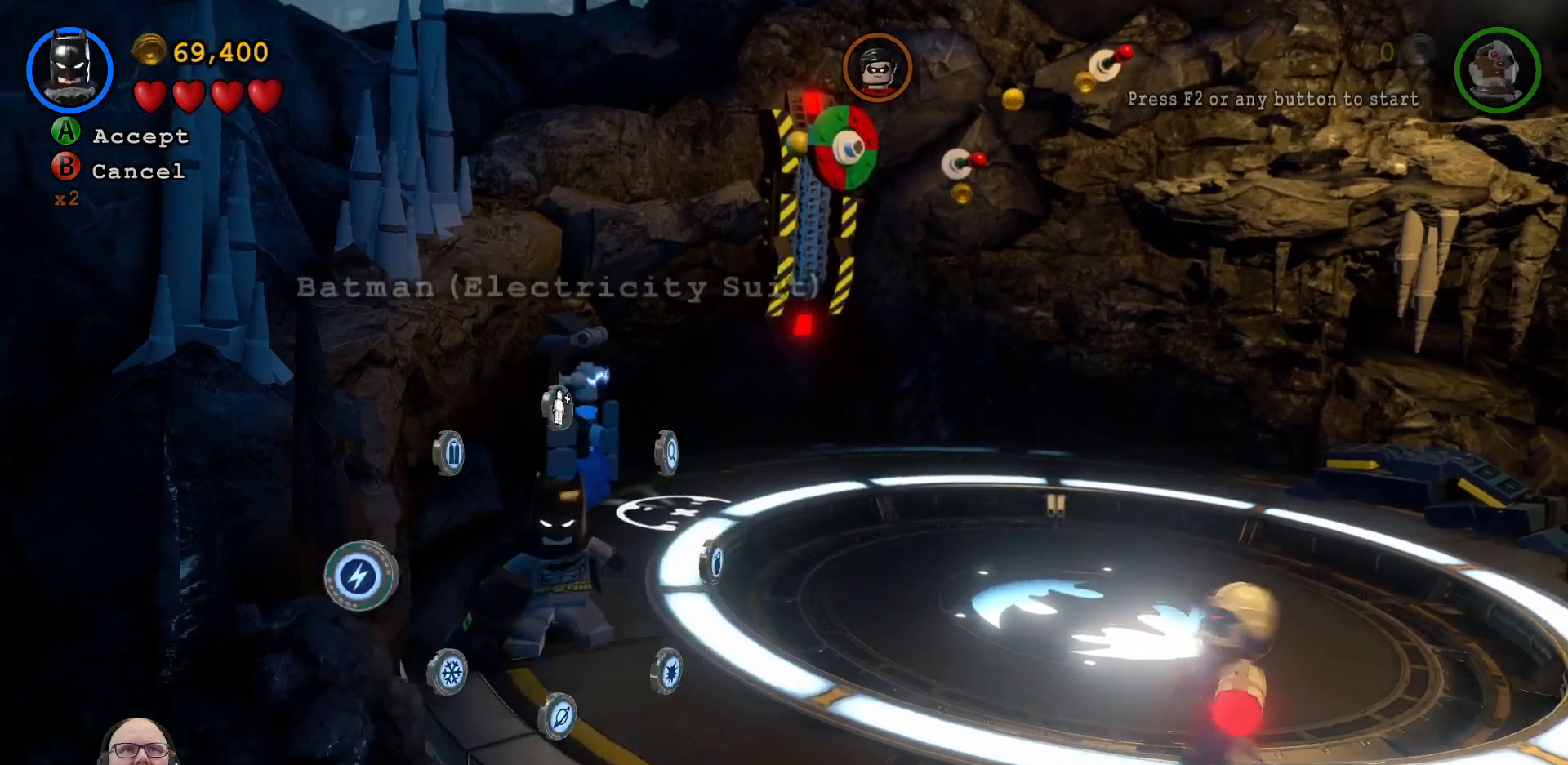
{"buttons": [], "left_stick": "right", "events": [[500, "left_stick", "right"]]}
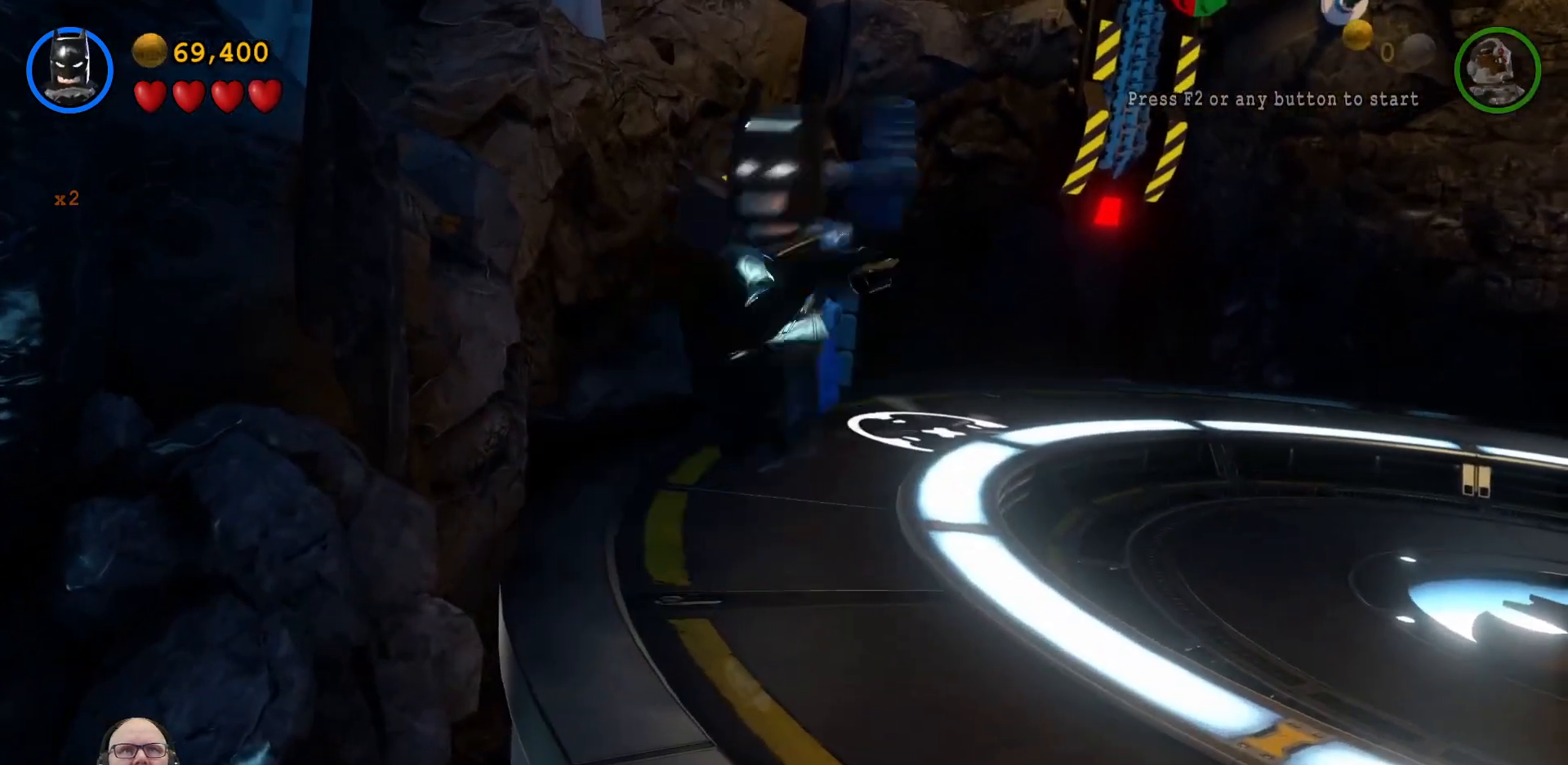
{"buttons": [], "left_stick": "center", "events": [[233, "left_stick", "center"]]}
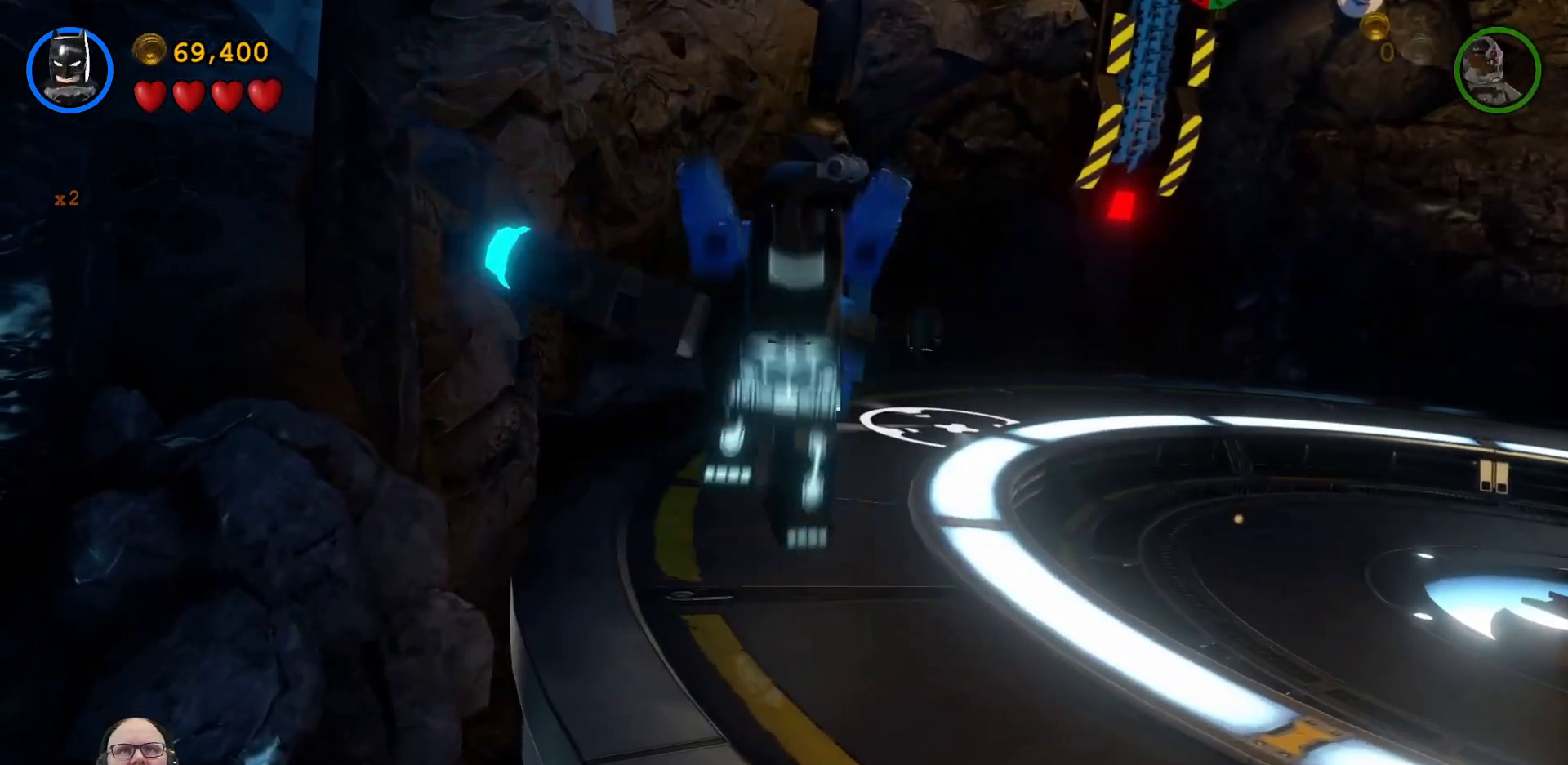
{"buttons": [], "left_stick": "up-right", "events": [[100, "left_stick", "right"], [333, "left_stick", "up-right"]]}
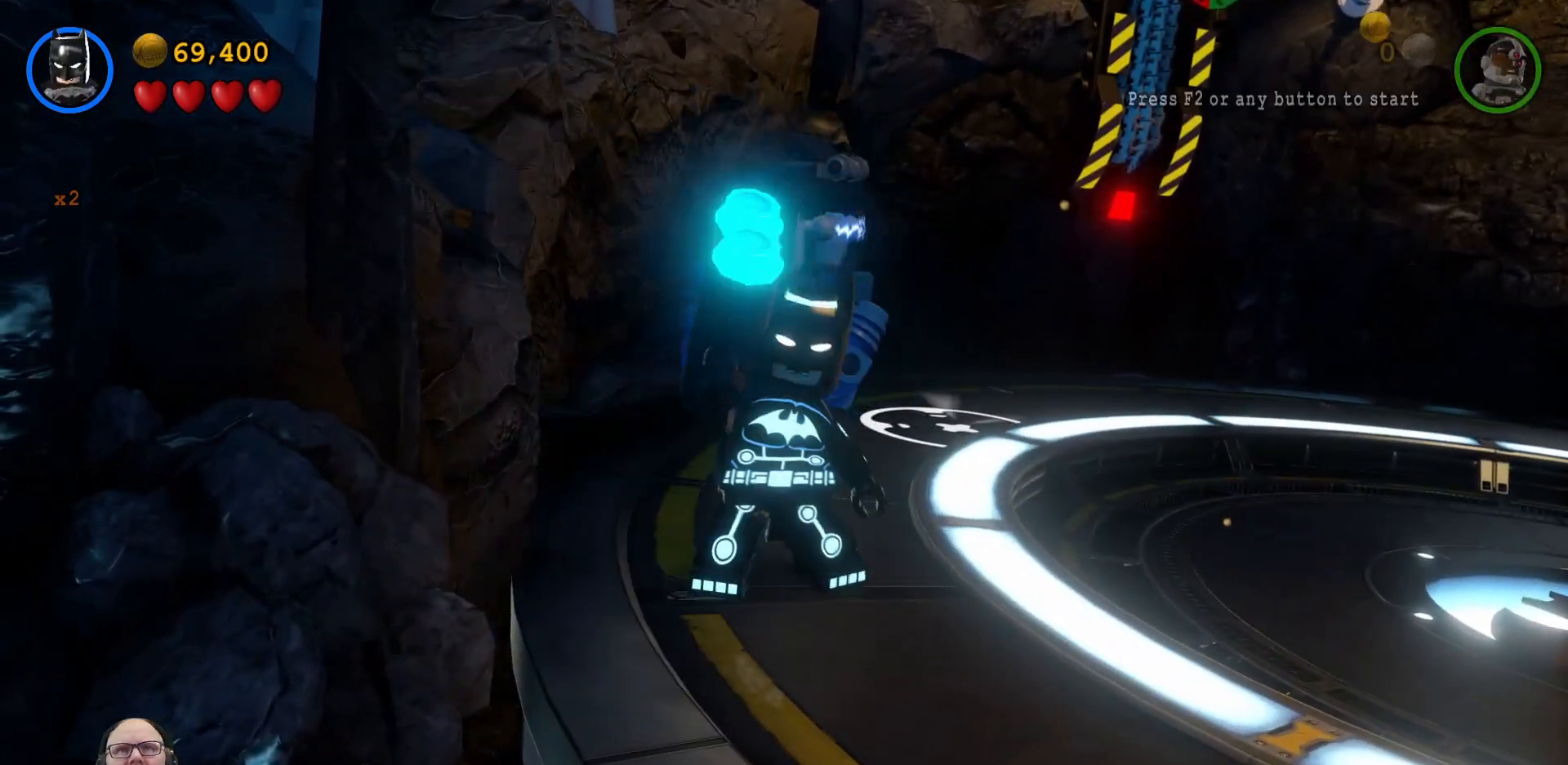
{"buttons": [], "left_stick": "up-right", "events": []}
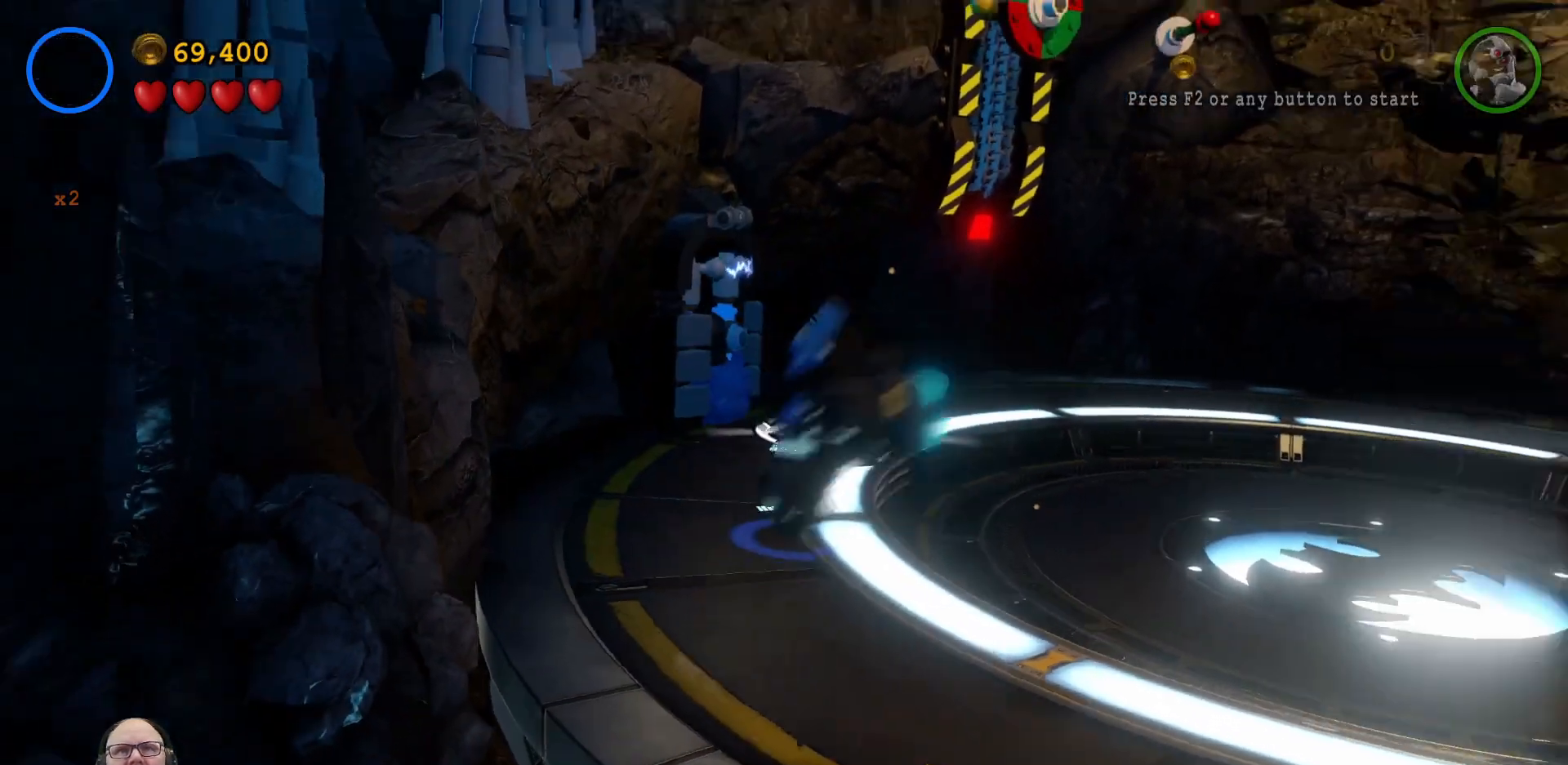
{"buttons": [], "left_stick": "up-left", "events": [[33, "left_stick", "up"], [267, "A", "down"], [333, "A", "up"], [333, "left_stick", "up-left"]]}
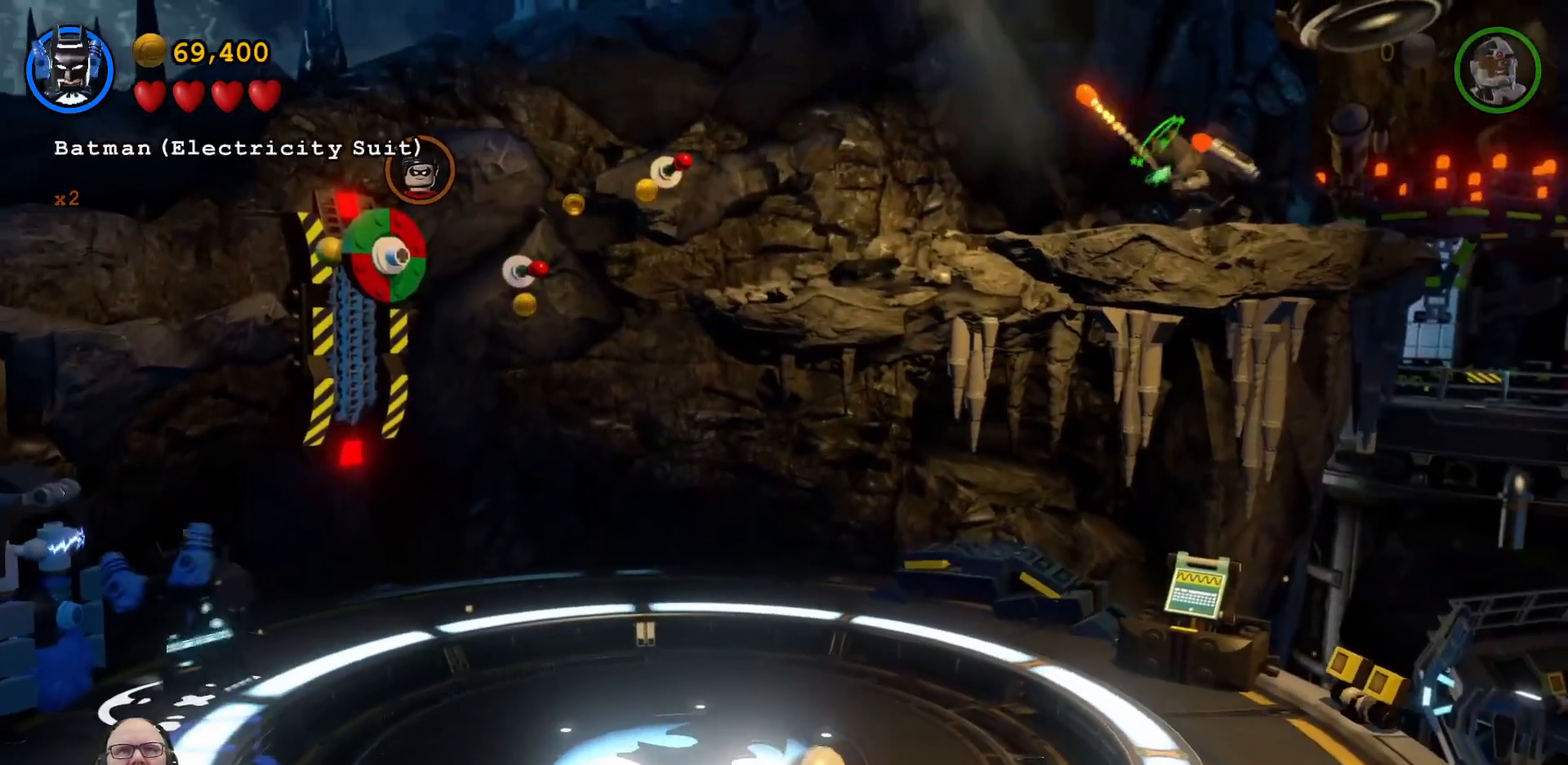
{"buttons": [], "left_stick": "center", "events": [[100, "B", "down"], [100, "left_stick", "center"], [200, "B", "up"]]}
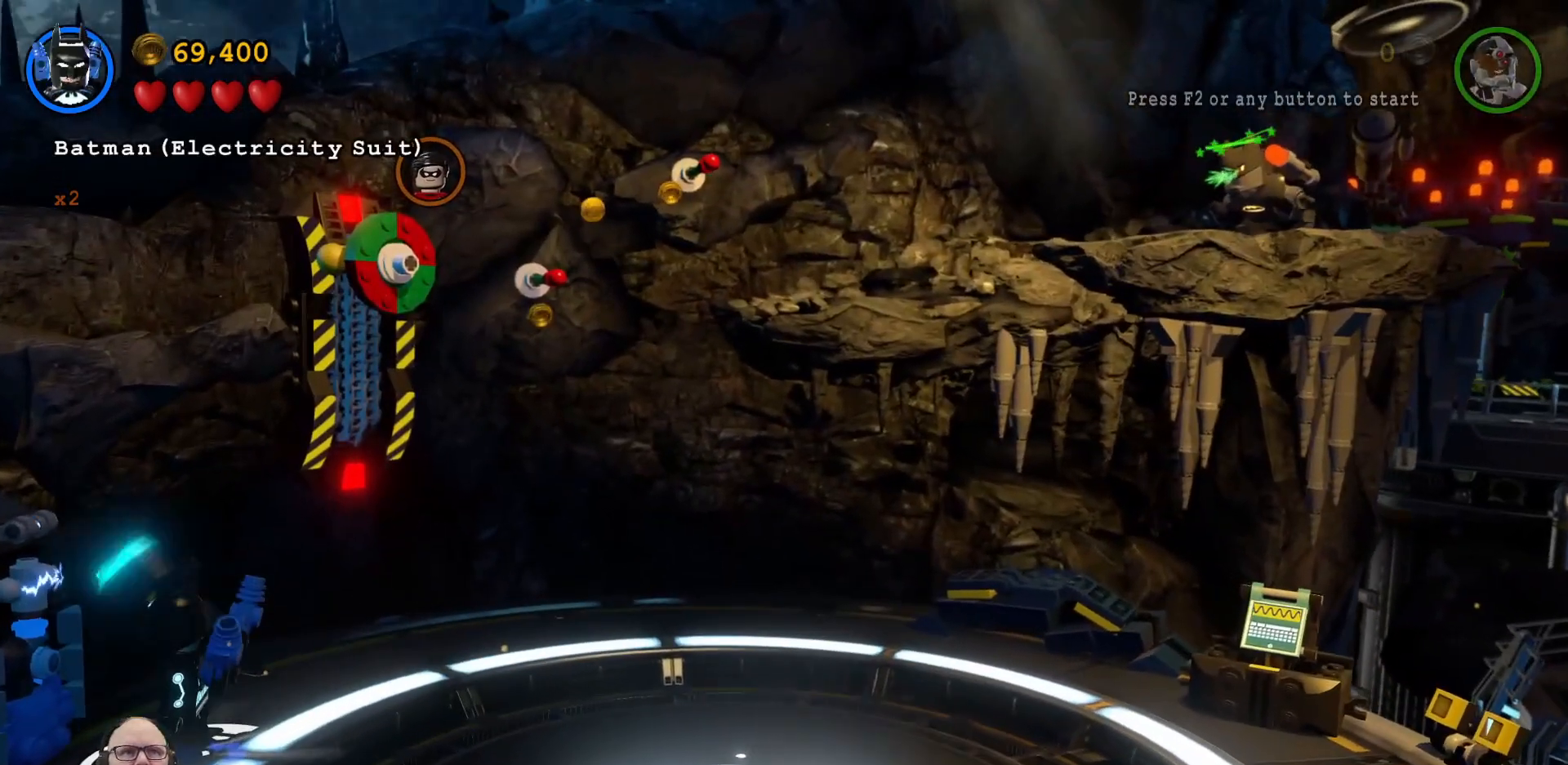
{"buttons": [], "left_stick": "center", "events": []}
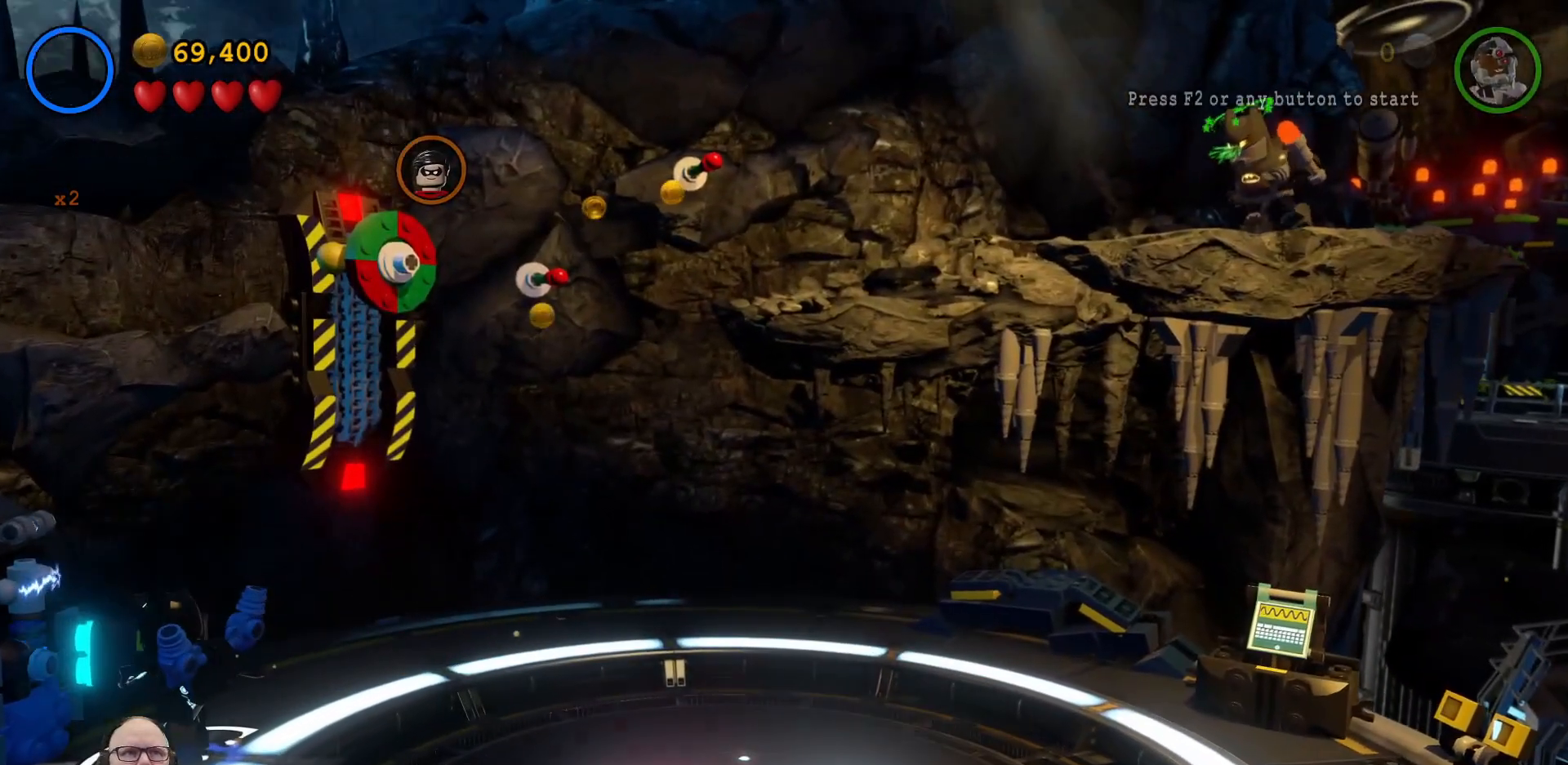
{"buttons": [], "left_stick": "center", "events": []}
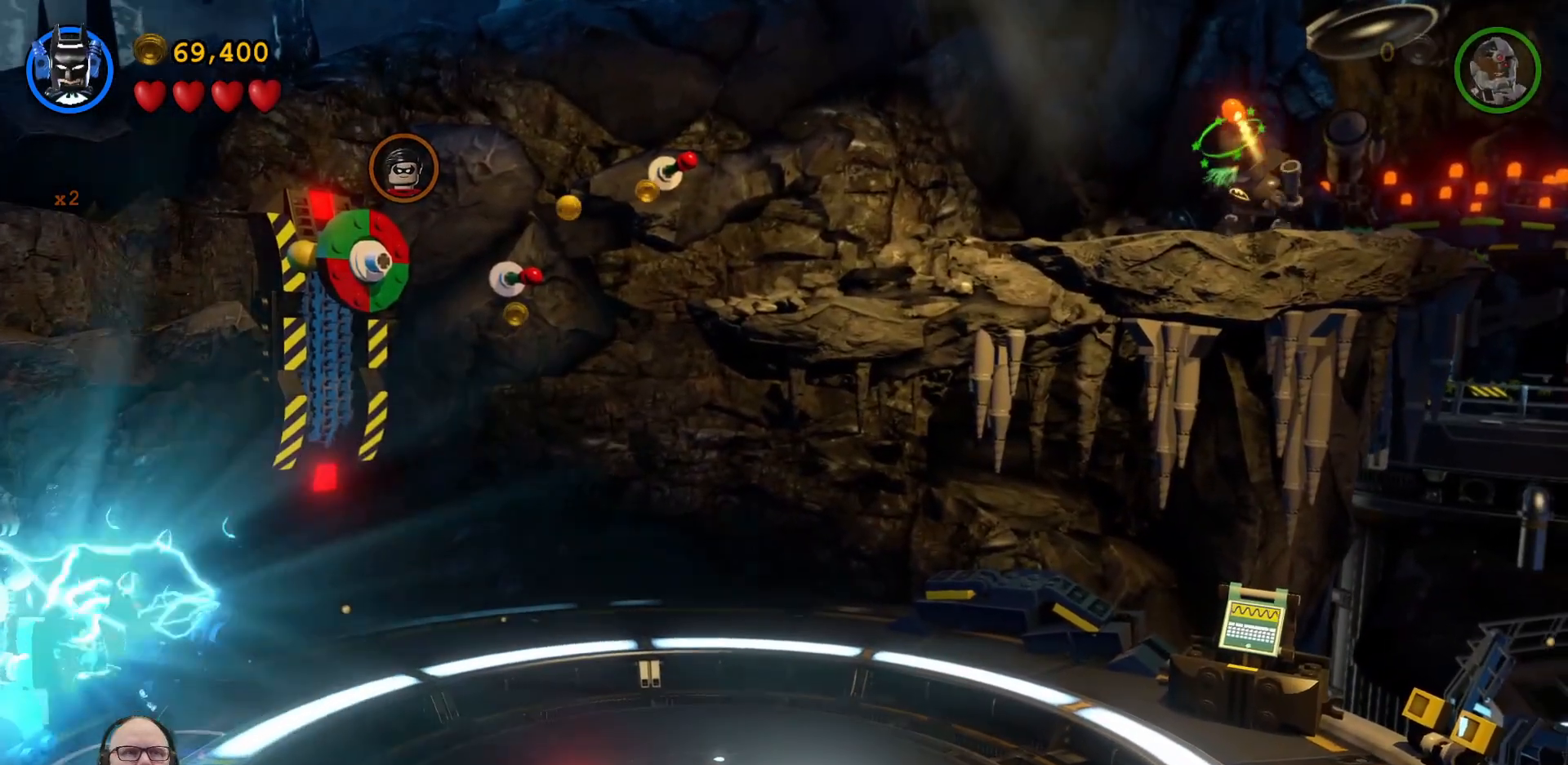
{"buttons": [], "left_stick": "center", "events": []}
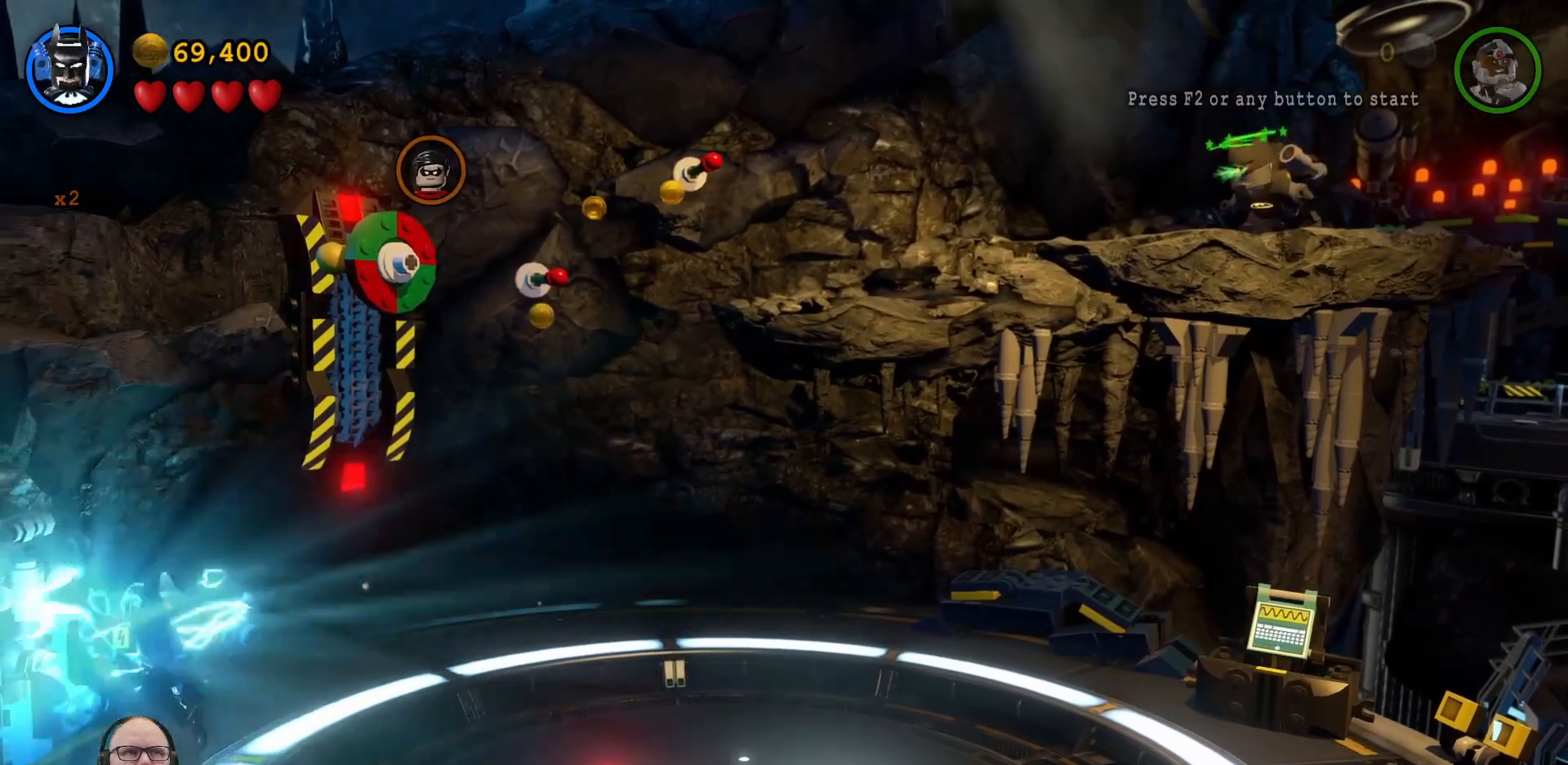
{"buttons": [], "left_stick": "center", "events": []}
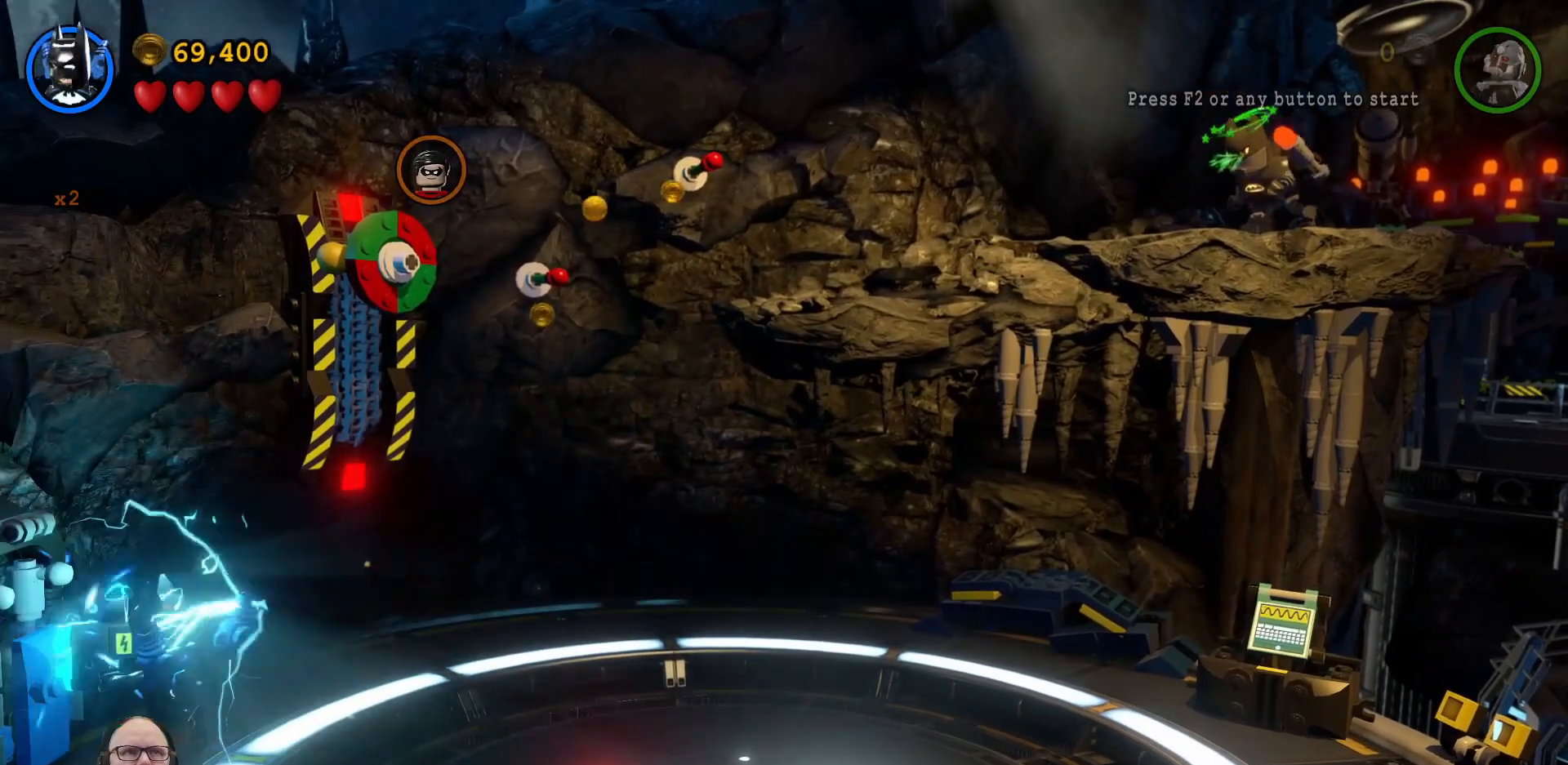
{"buttons": [], "left_stick": "right", "events": [[300, "left_stick", "right"]]}
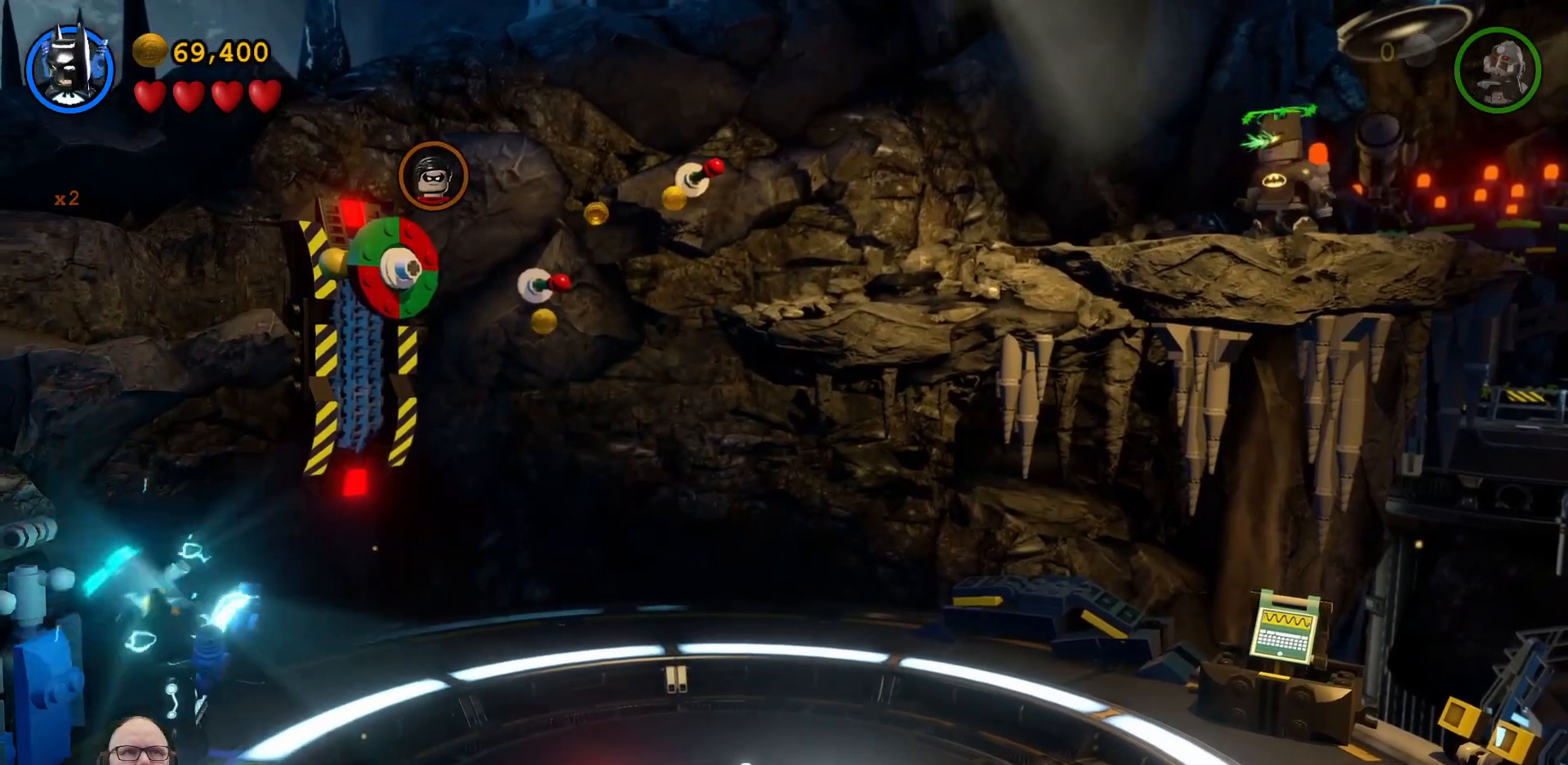
{"buttons": [], "left_stick": "right", "events": []}